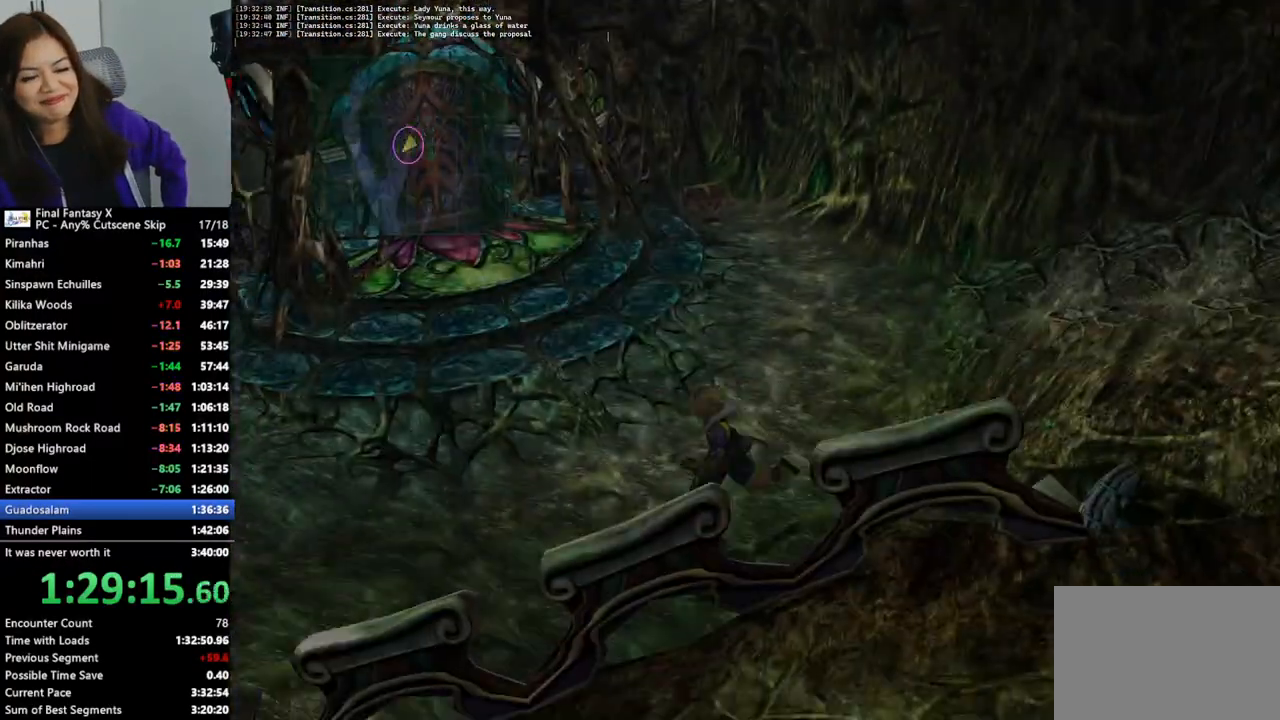
Gameplay with a controller (PlayStation layout); each line is a JSON object with the inputs held at the frame after it. "events" lists button and stick changes between this image and that frame as [ms after this image, input, new state], when the widget could be followed in between.
{"buttons": [], "left_stick": "down-left", "right_stick": "center", "events": []}
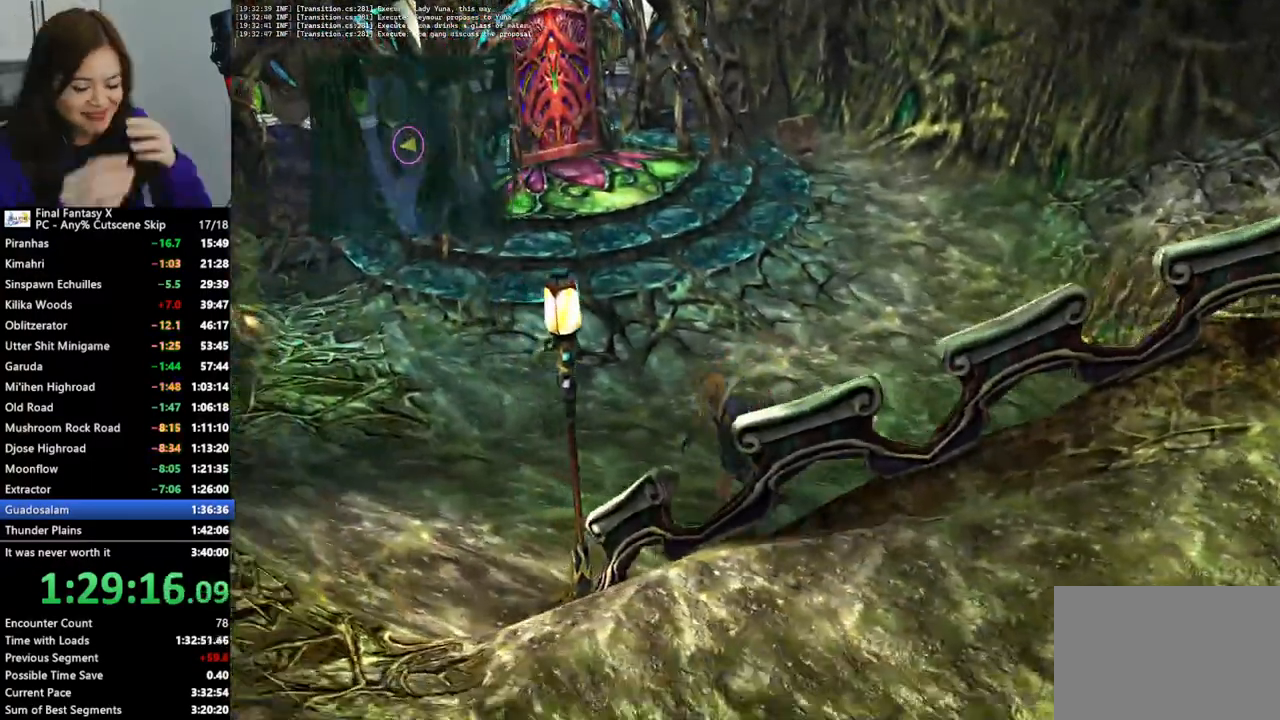
{"buttons": [], "left_stick": "down-left", "right_stick": "center", "events": []}
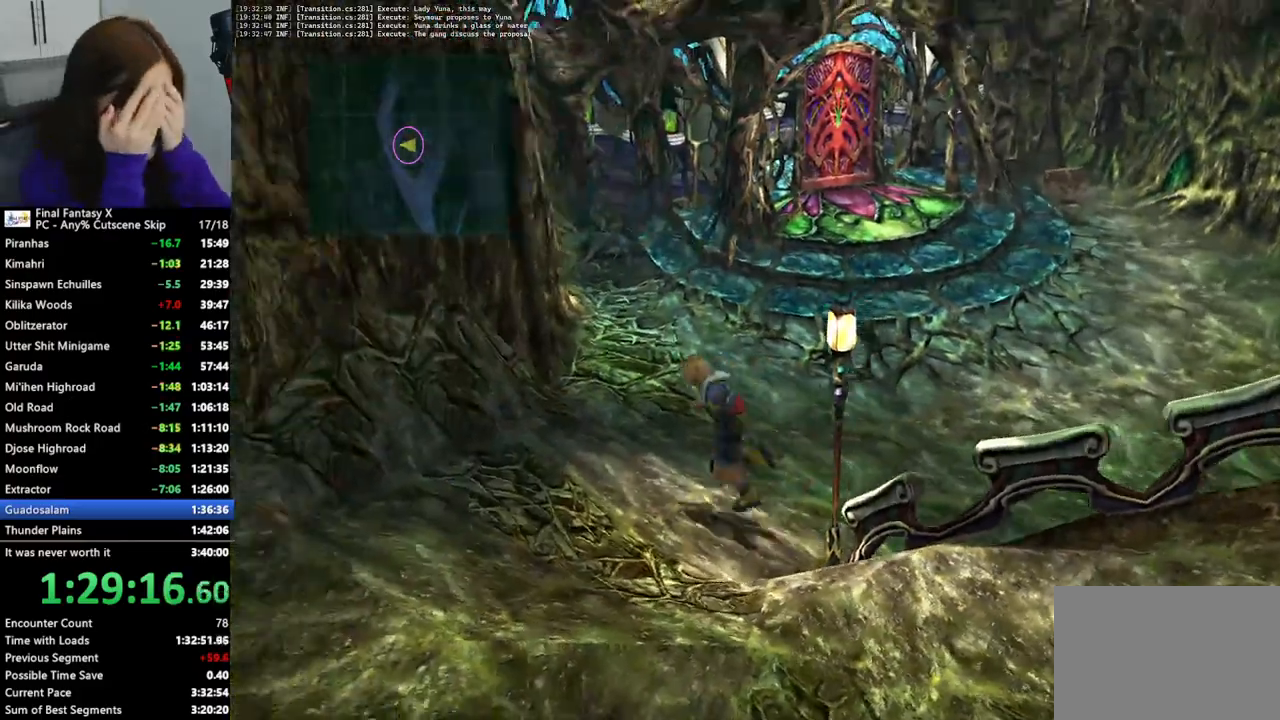
{"buttons": [], "left_stick": "down-left", "right_stick": "center", "events": []}
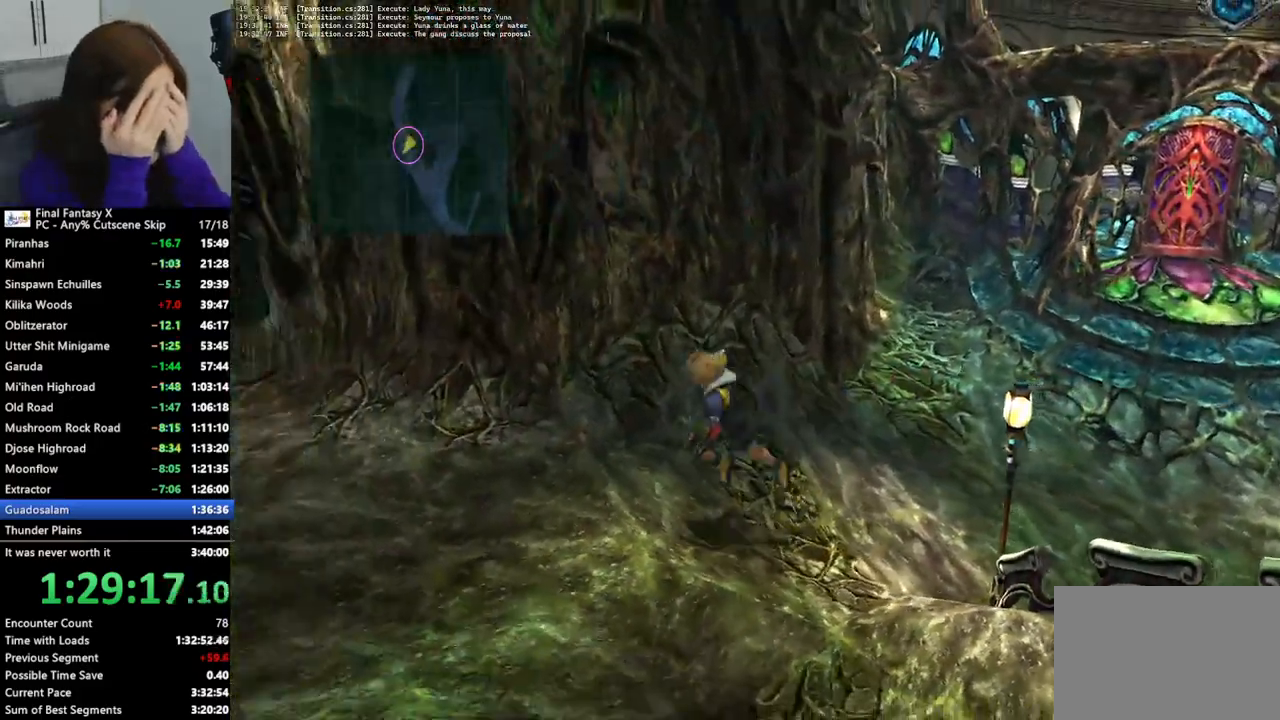
{"buttons": [], "left_stick": "down", "right_stick": "center", "events": [[500, "left_stick", "down"]]}
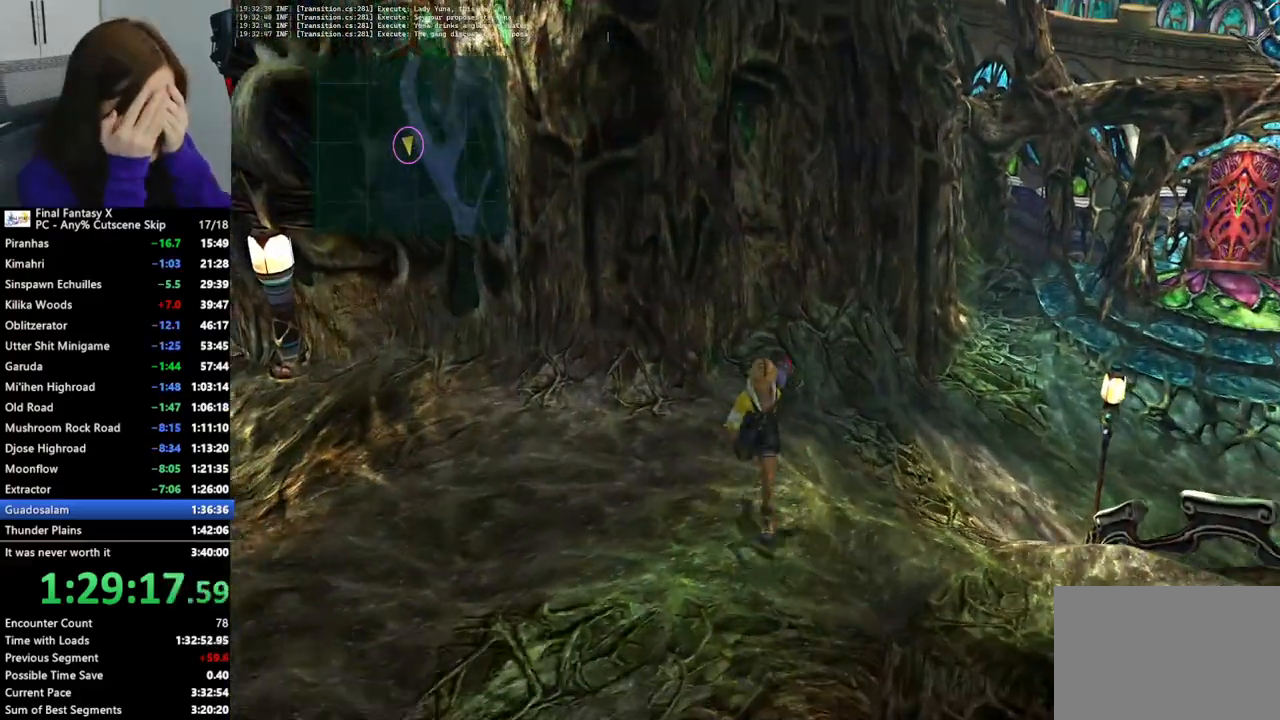
{"buttons": [], "left_stick": "down", "right_stick": "center", "events": []}
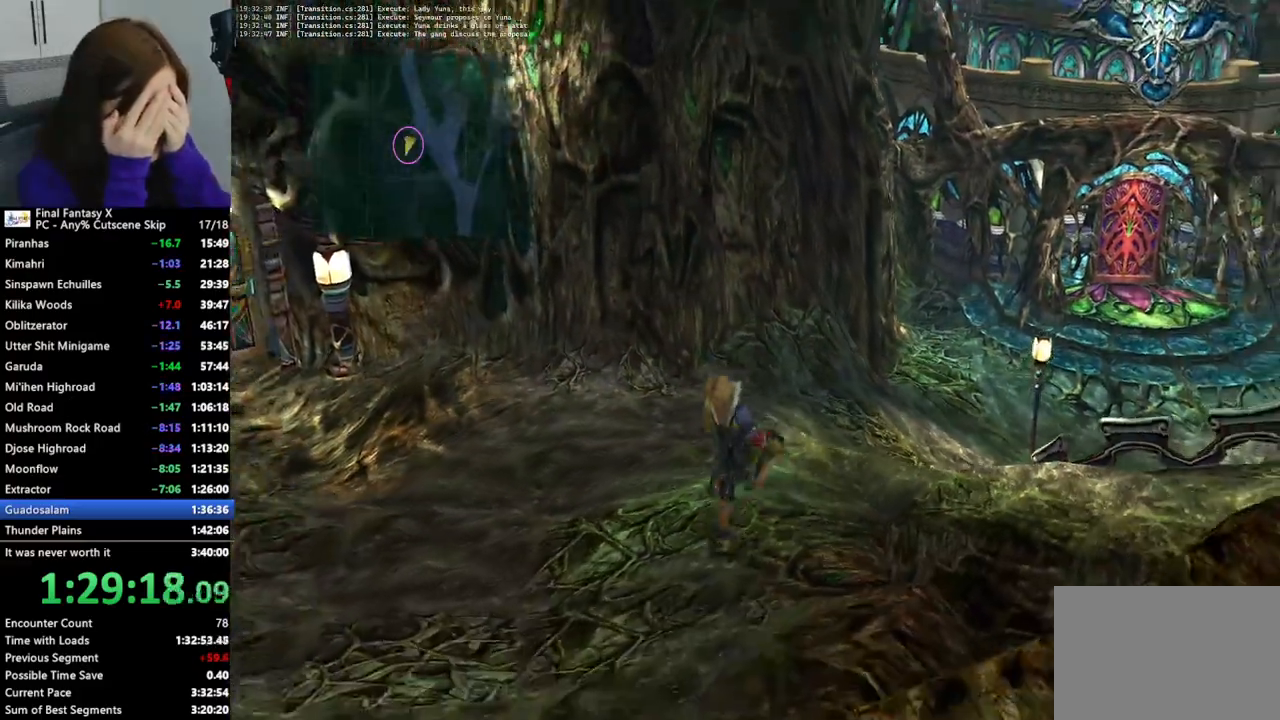
{"buttons": [], "left_stick": "down", "right_stick": "center", "events": []}
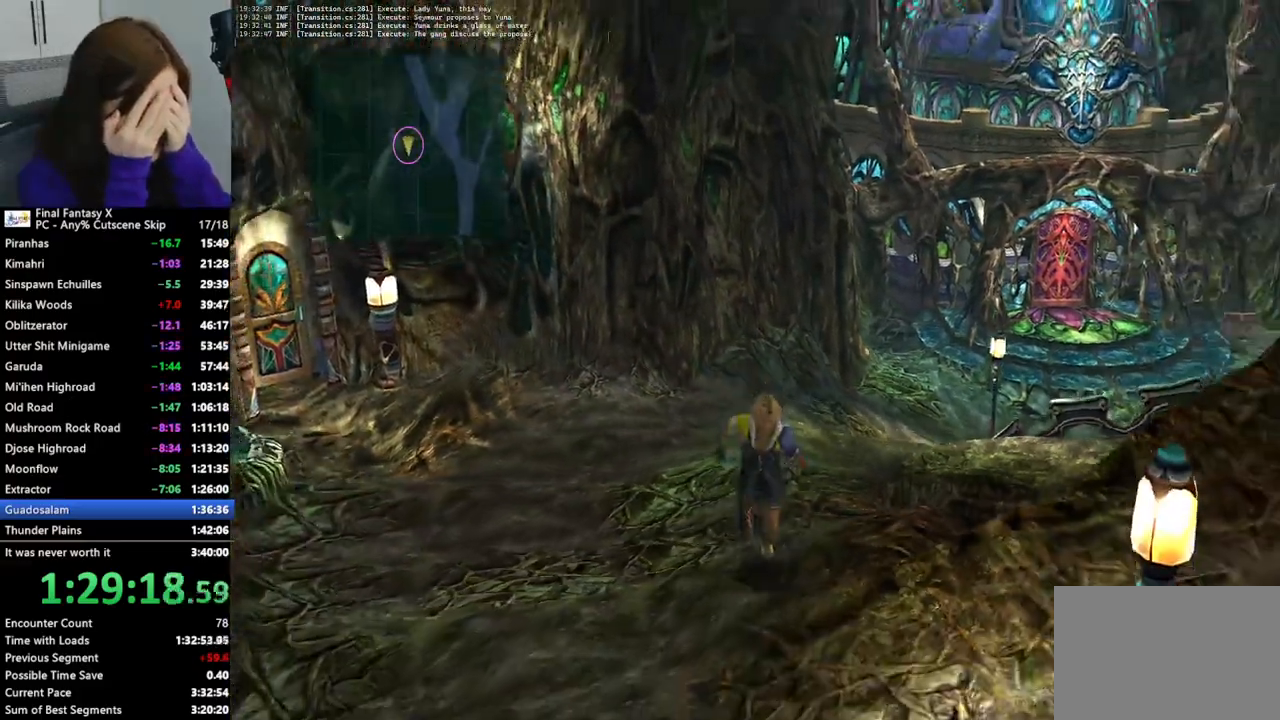
{"buttons": [], "left_stick": "down-right", "right_stick": "center", "events": [[267, "left_stick", "down-right"]]}
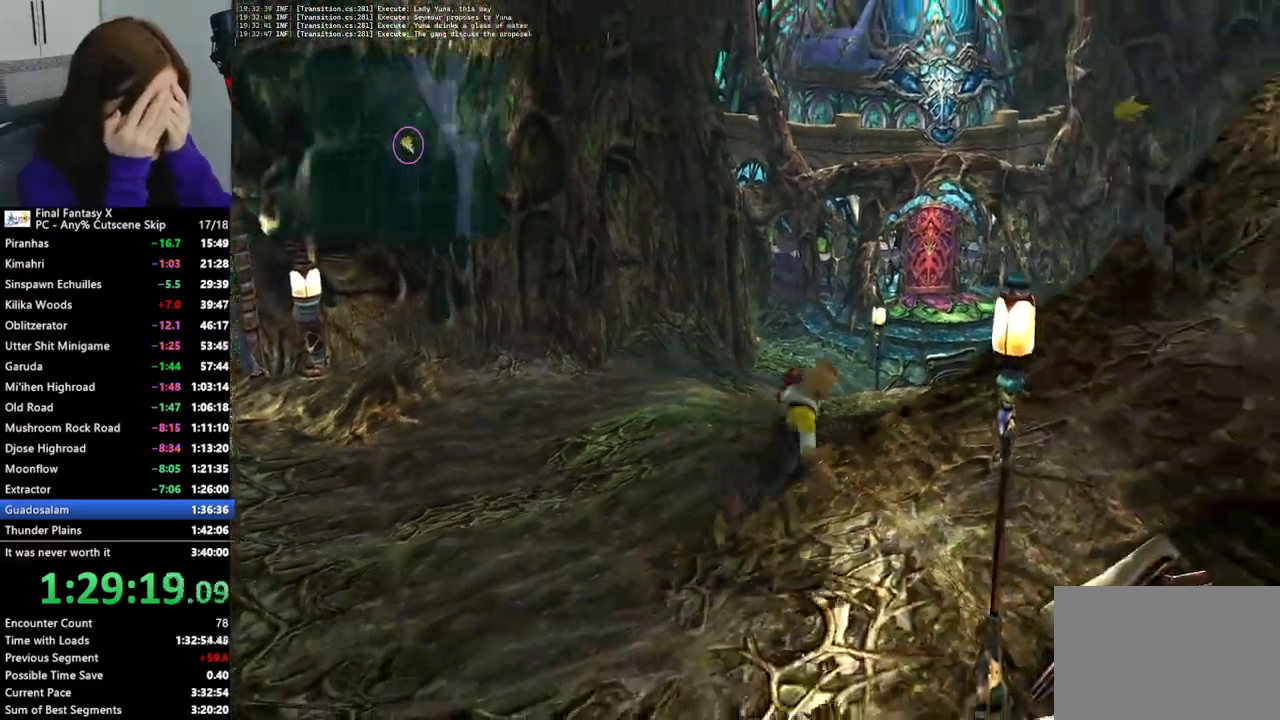
{"buttons": [], "left_stick": "up-right", "right_stick": "center", "events": [[100, "left_stick", "right"], [333, "left_stick", "up-right"]]}
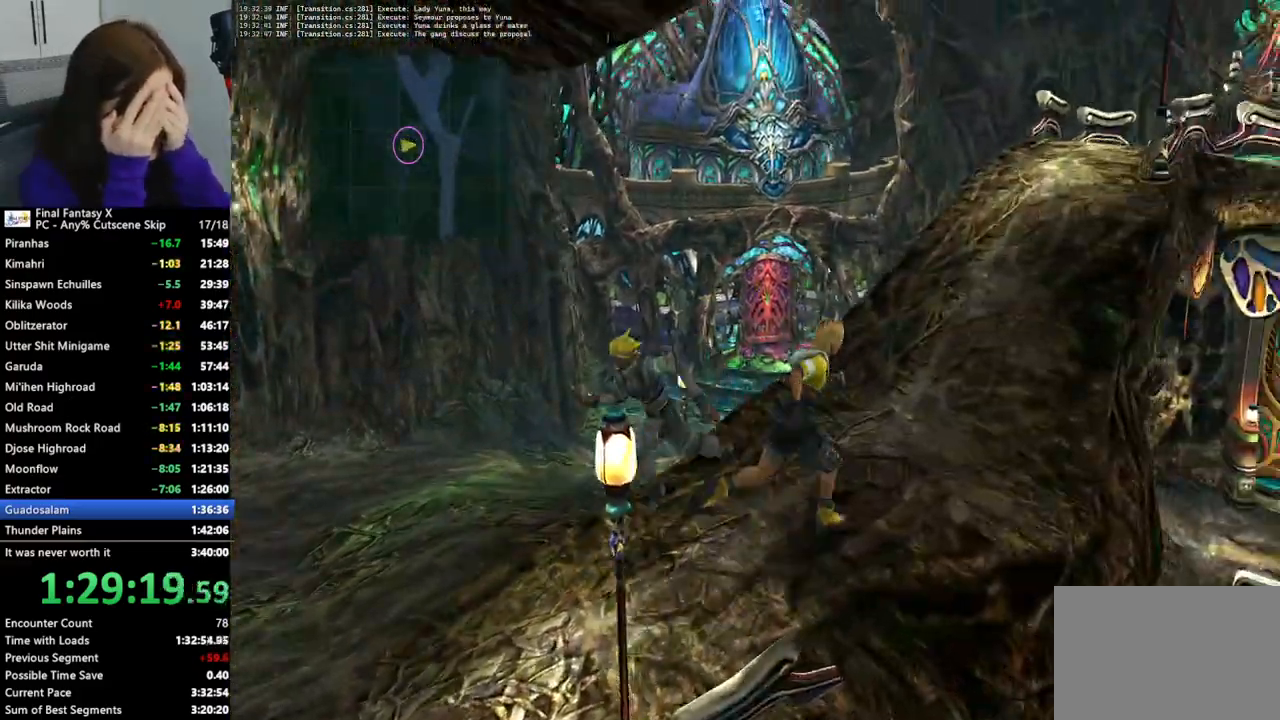
{"buttons": [], "left_stick": "up-right", "right_stick": "center", "events": []}
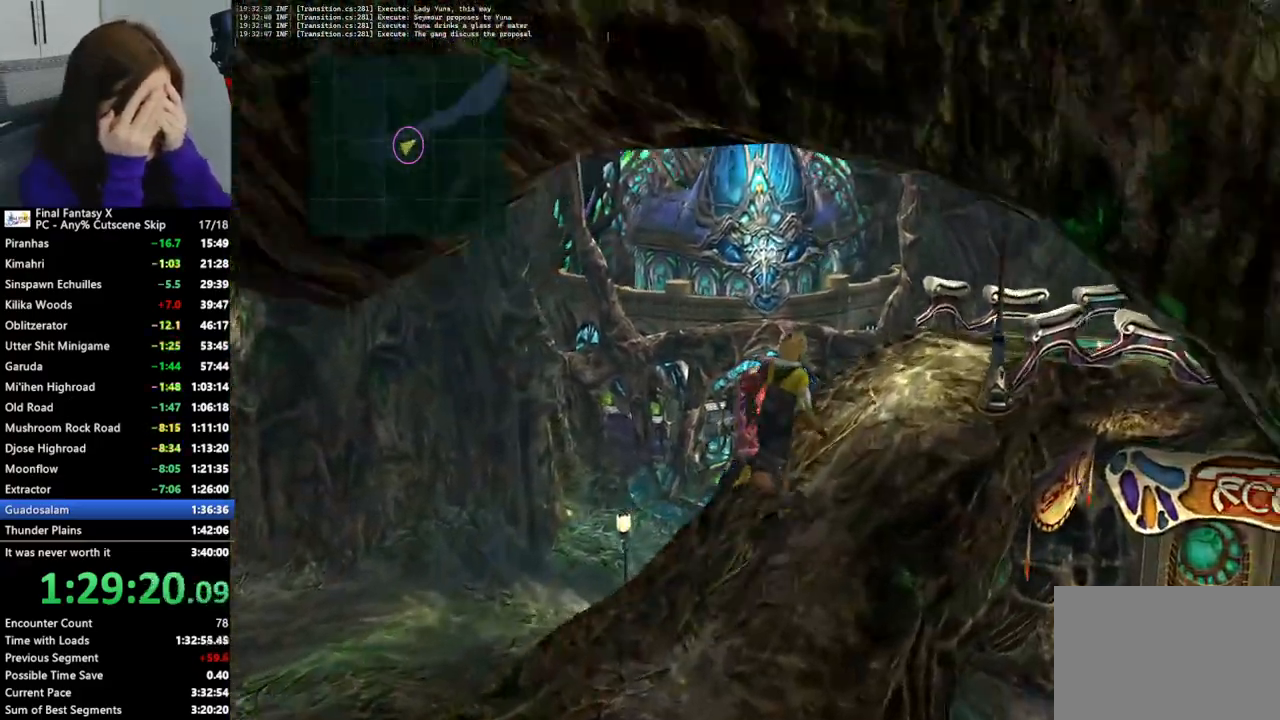
{"buttons": [], "left_stick": "up-right", "right_stick": "center", "events": []}
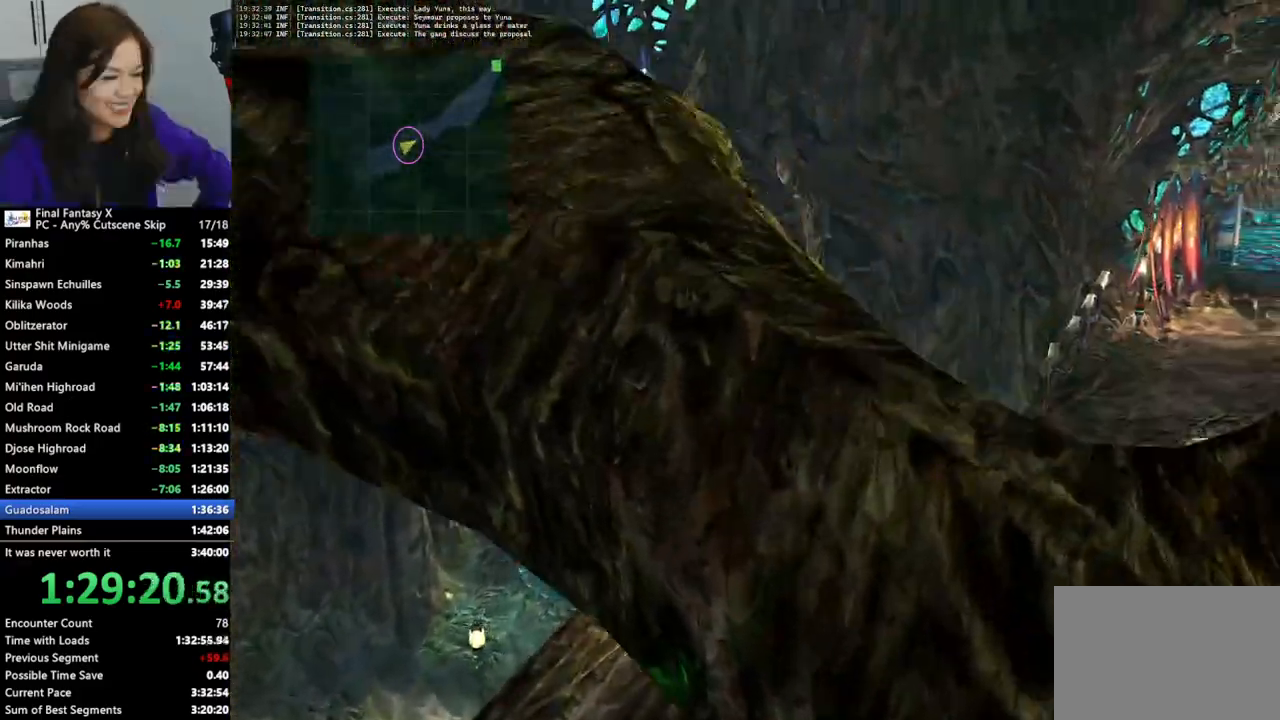
{"buttons": [], "left_stick": "up-right", "right_stick": "center", "events": []}
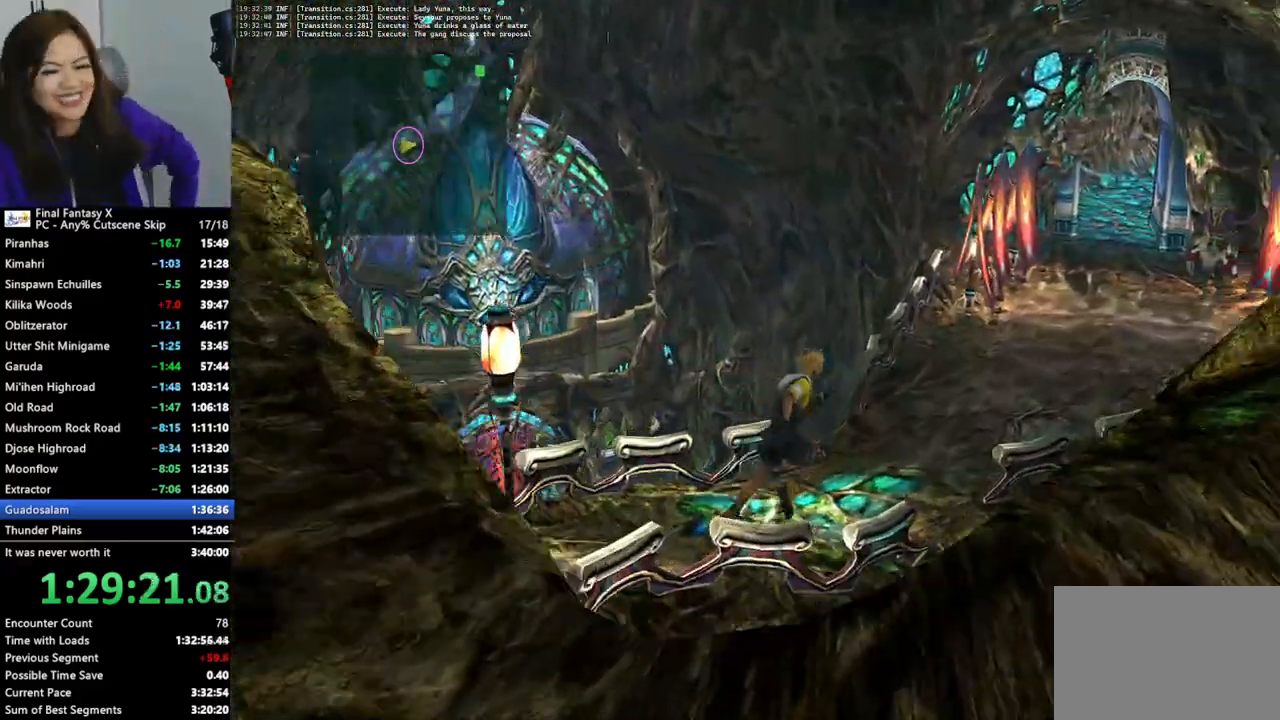
{"buttons": [], "left_stick": "up-right", "right_stick": "center", "events": []}
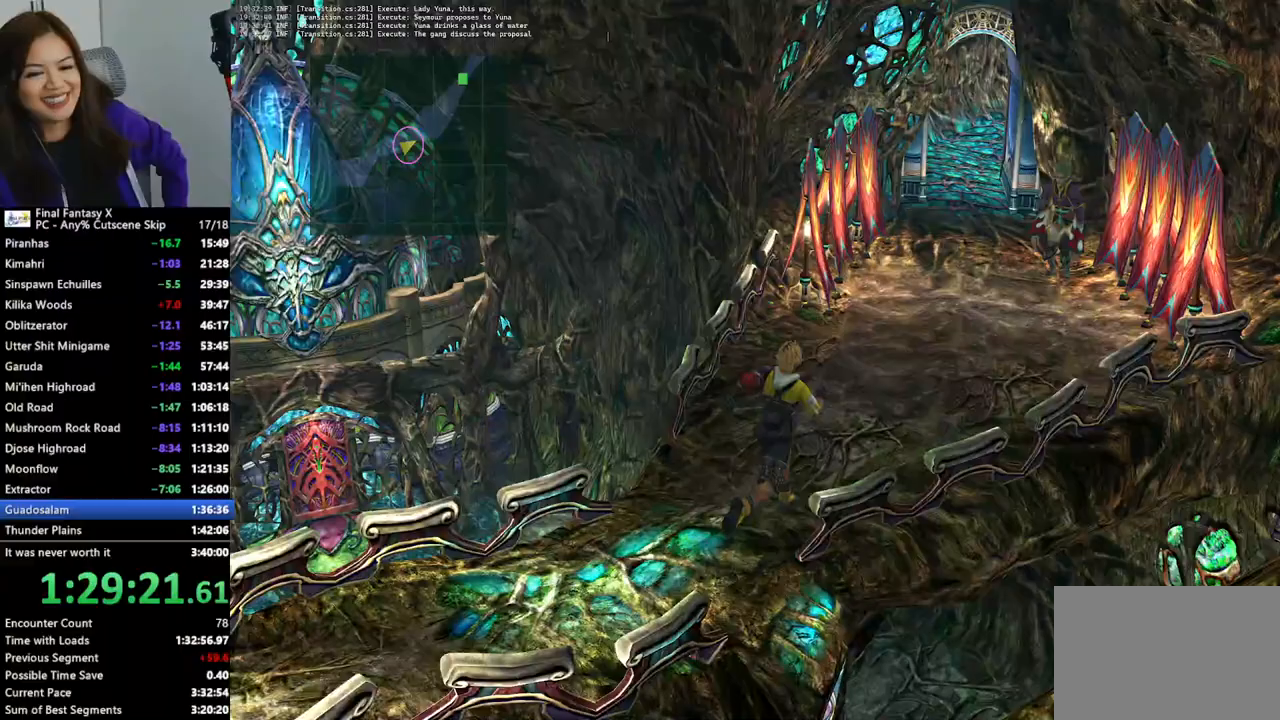
{"buttons": [], "left_stick": "up-right", "right_stick": "center", "events": []}
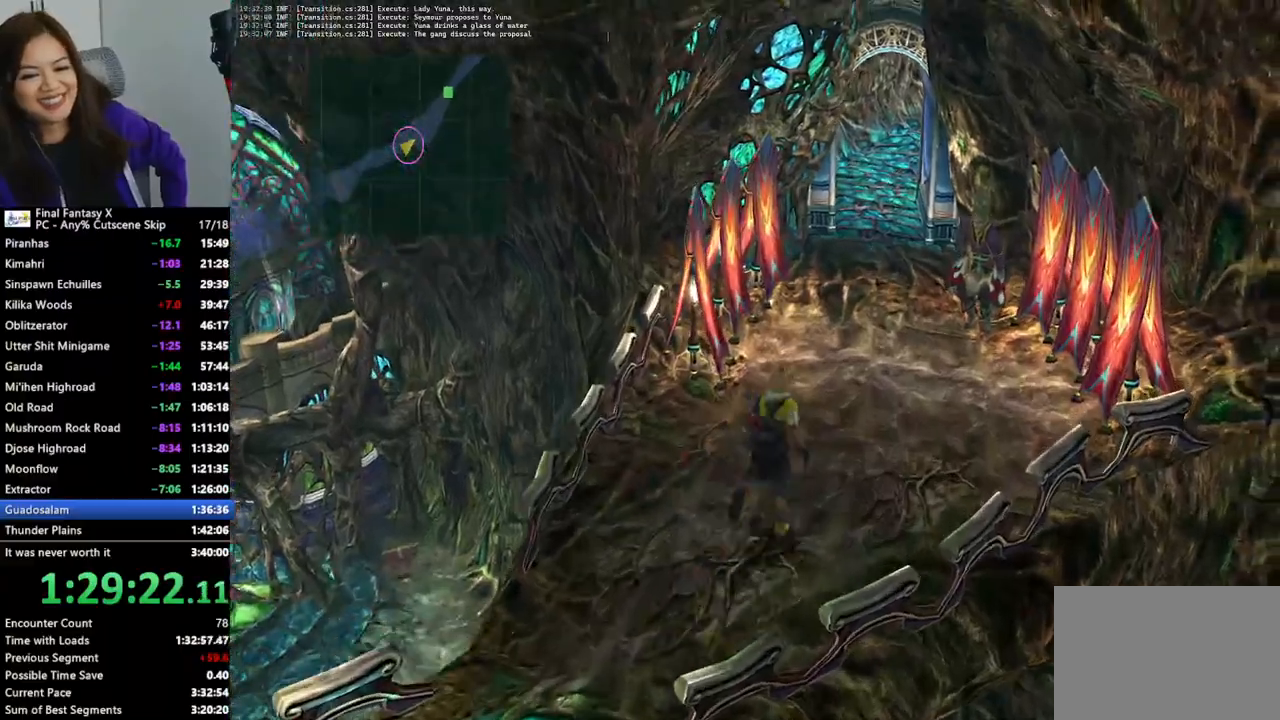
{"buttons": [], "left_stick": "up", "right_stick": "center", "events": [[100, "left_stick", "up"]]}
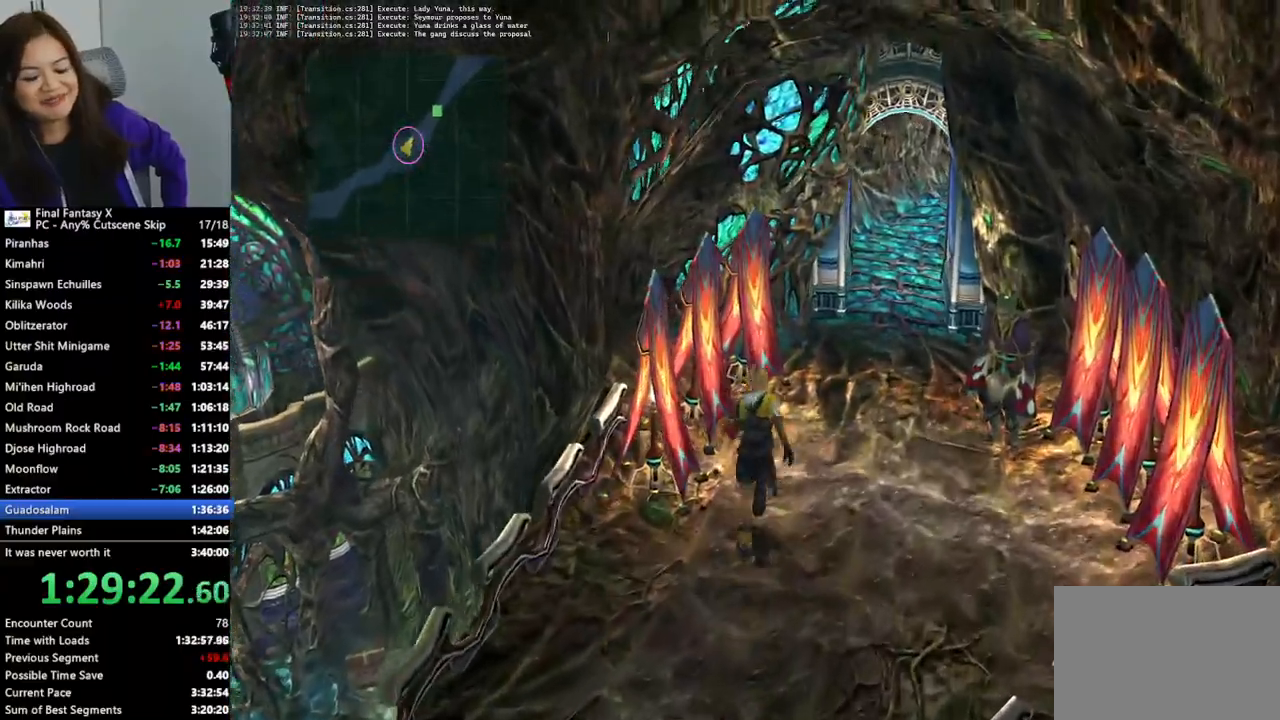
{"buttons": [], "left_stick": "up", "right_stick": "center", "events": []}
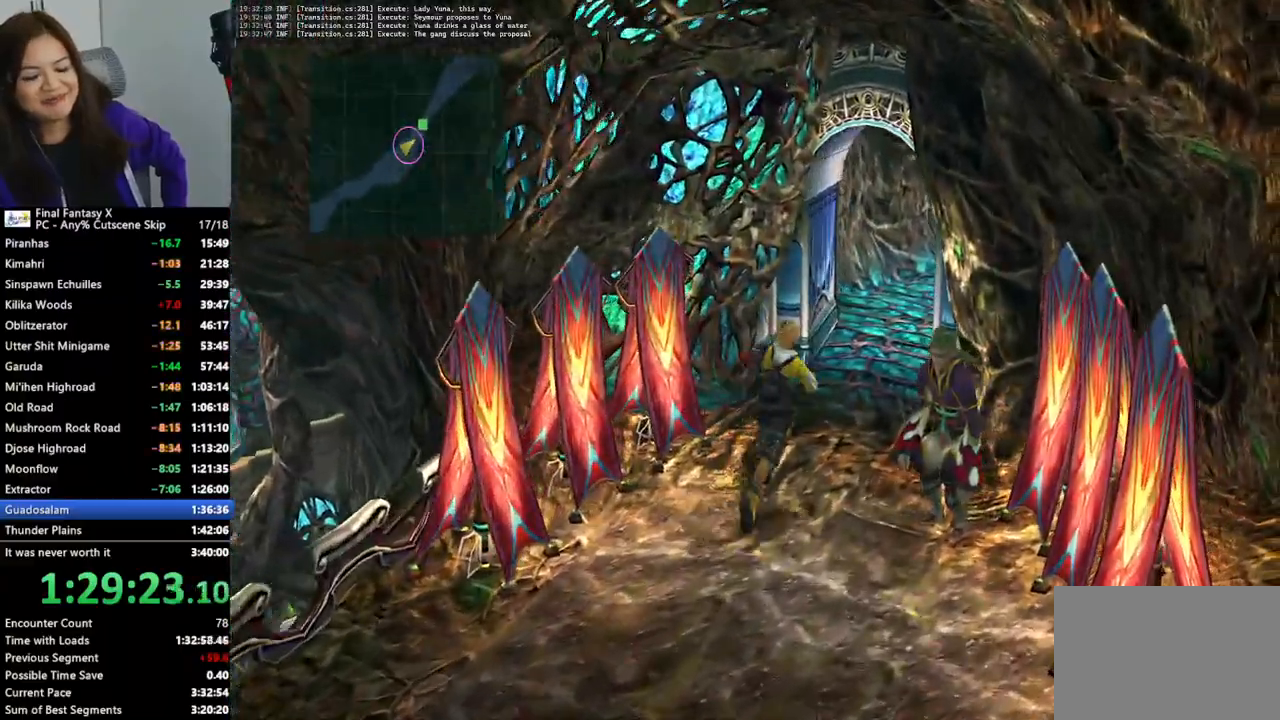
{"buttons": [], "left_stick": "up", "right_stick": "center", "events": [[267, "L2", "down"], [300, "L2", "up"]]}
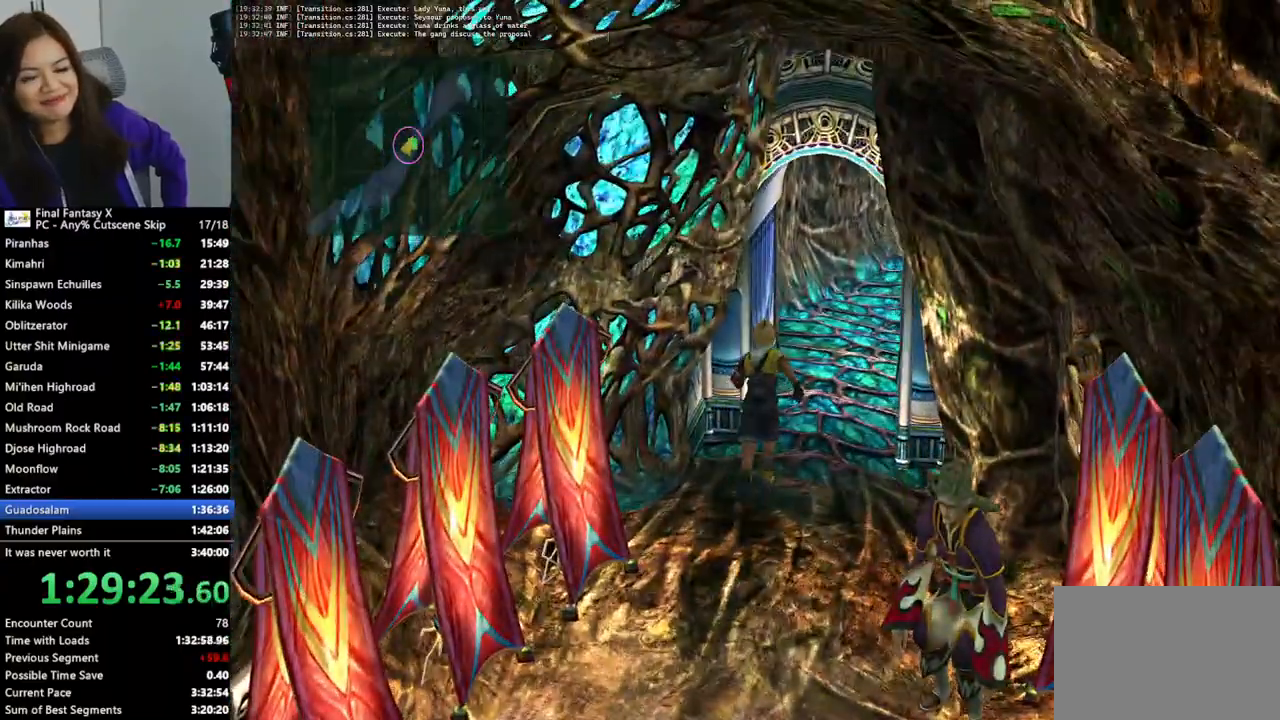
{"buttons": [], "left_stick": "up", "right_stick": "center"}
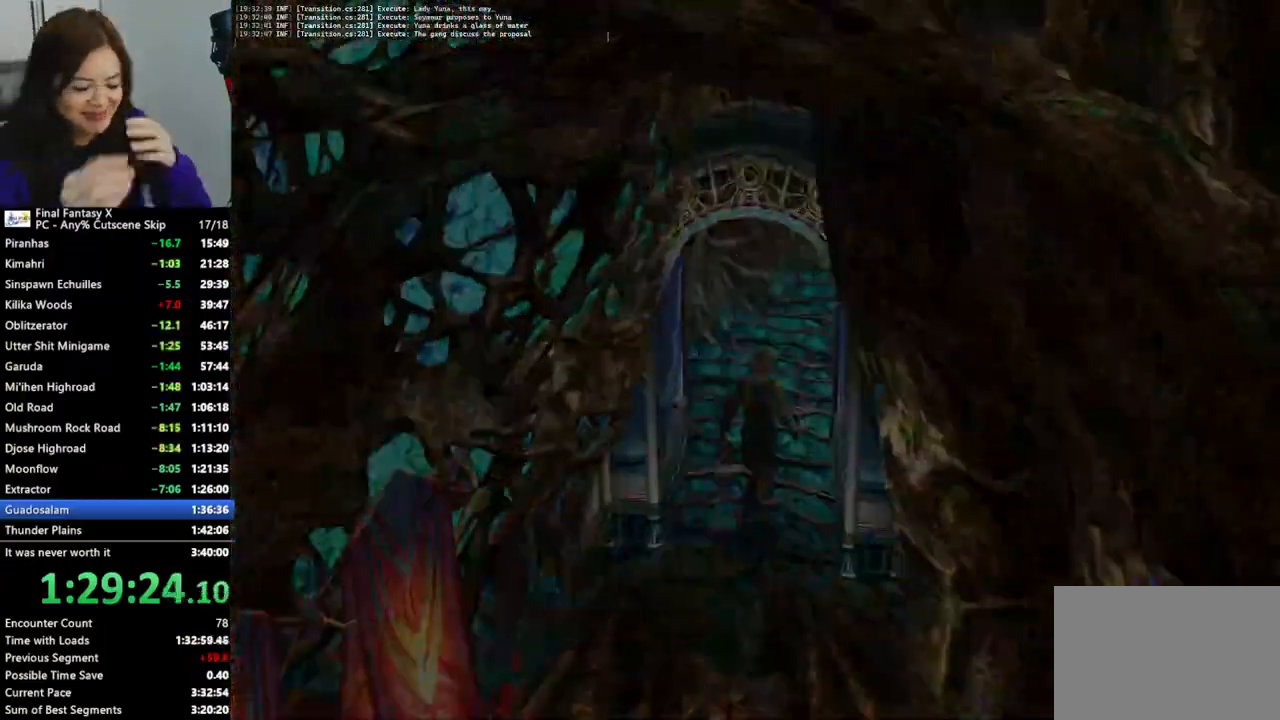
{"buttons": [], "left_stick": "up", "right_stick": "center", "events": []}
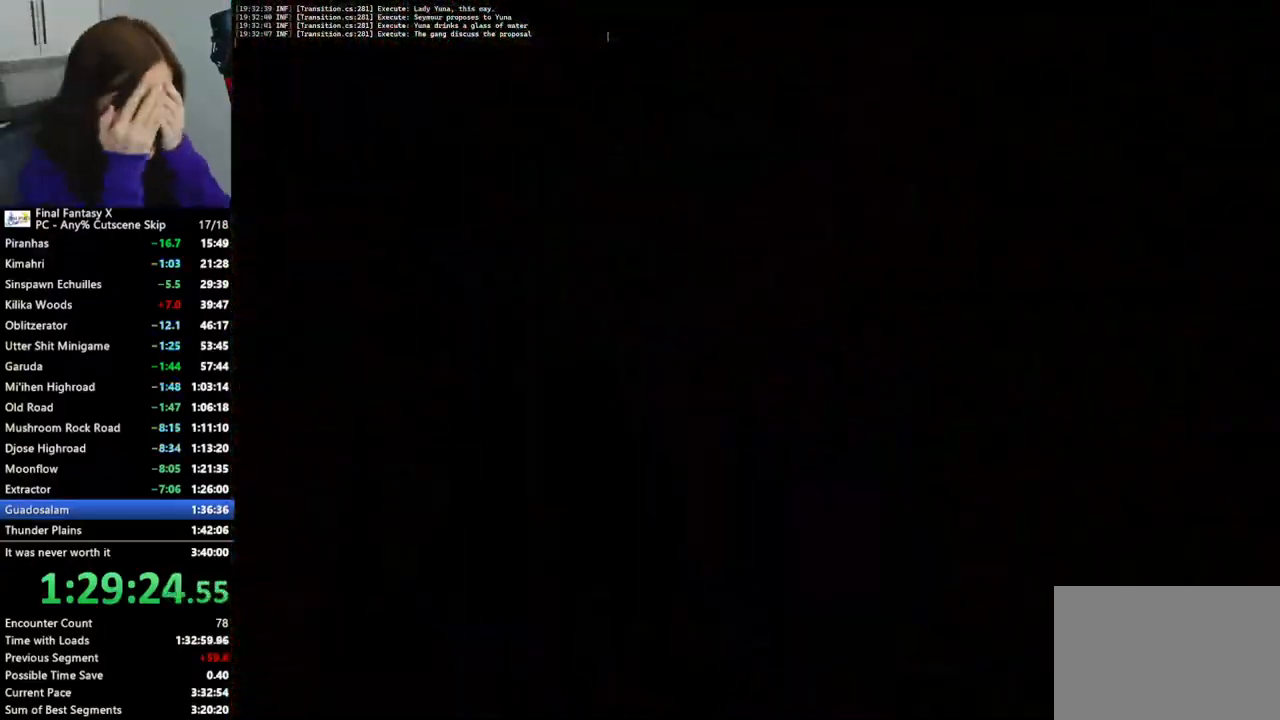
{"buttons": [], "left_stick": "up-left", "right_stick": "center", "events": [[267, "left_stick", "up-left"]]}
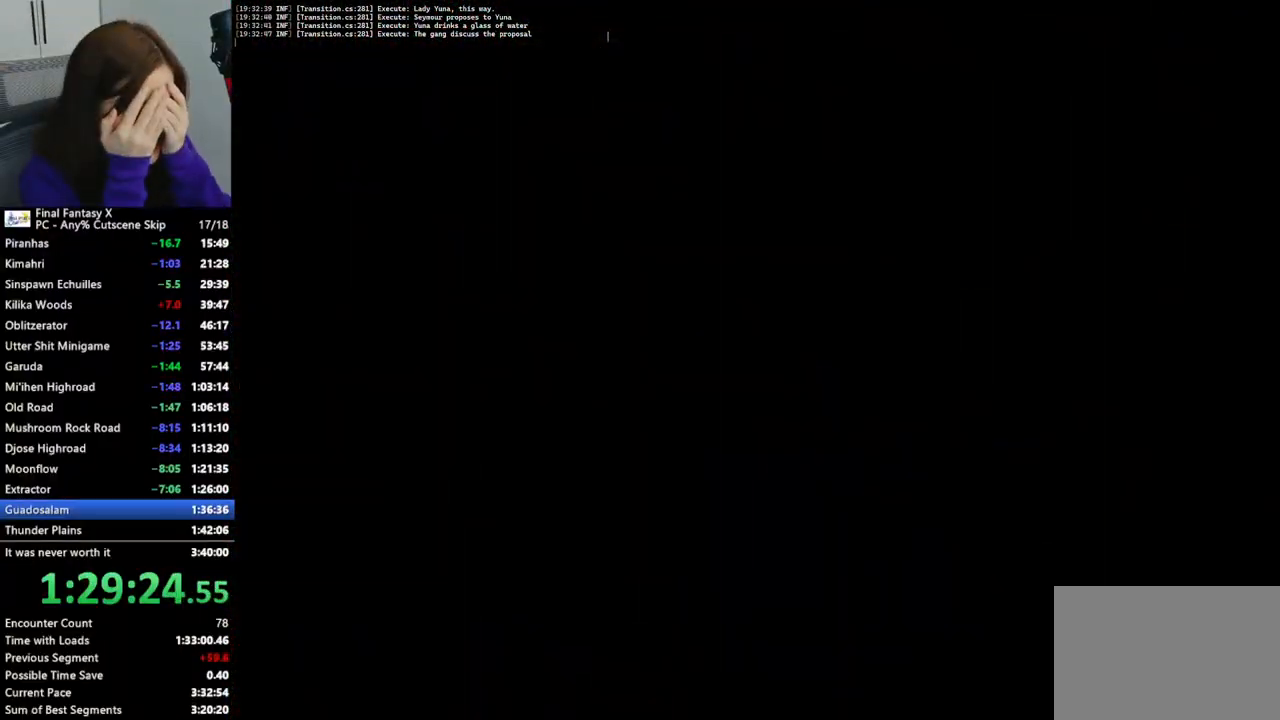
{"buttons": ["L2"], "left_stick": "left", "right_stick": "center", "events": [[500, "L2", "down"], [500, "left_stick", "left"]]}
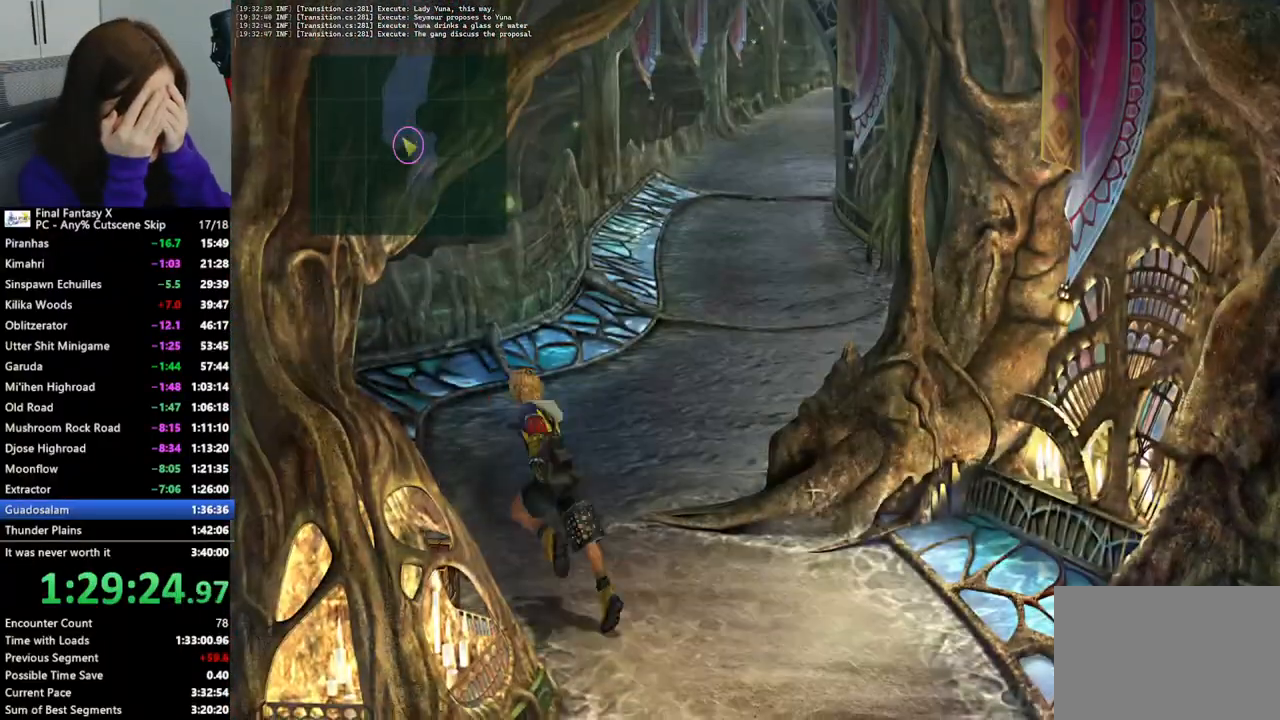
{"buttons": ["L2"], "left_stick": "left", "right_stick": "center", "events": []}
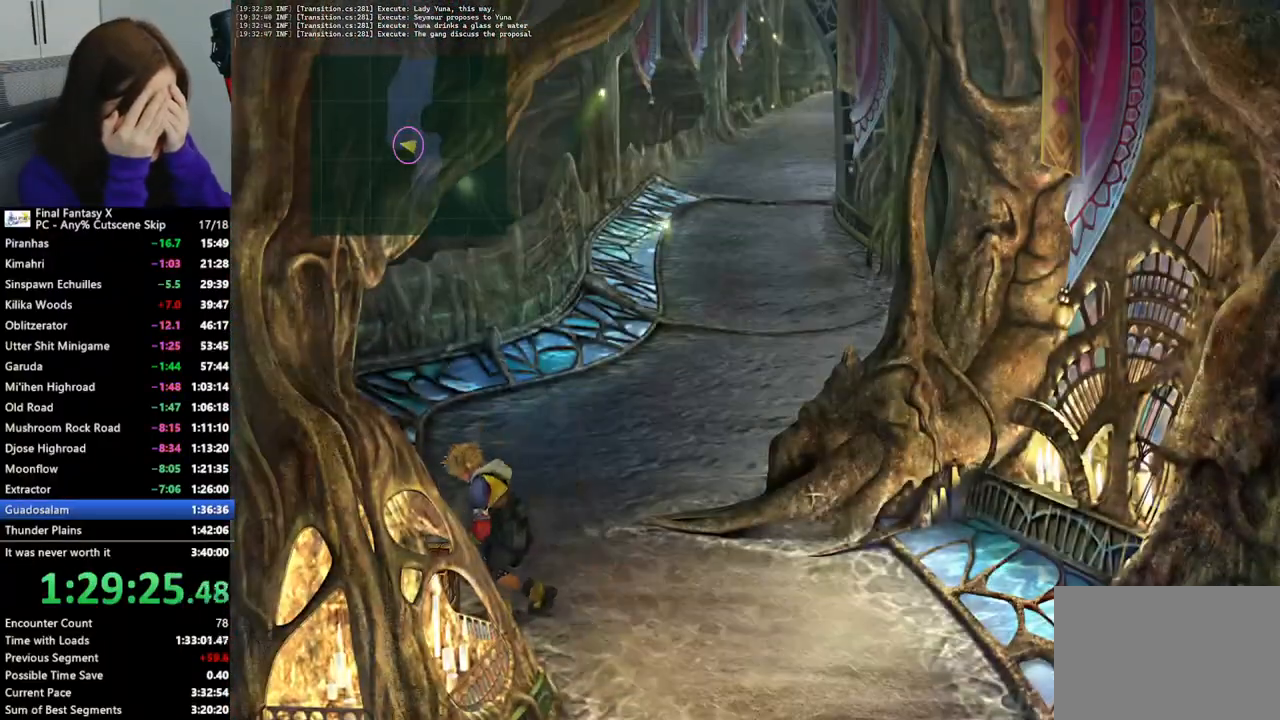
{"buttons": ["L2"], "left_stick": "left", "right_stick": "center", "events": []}
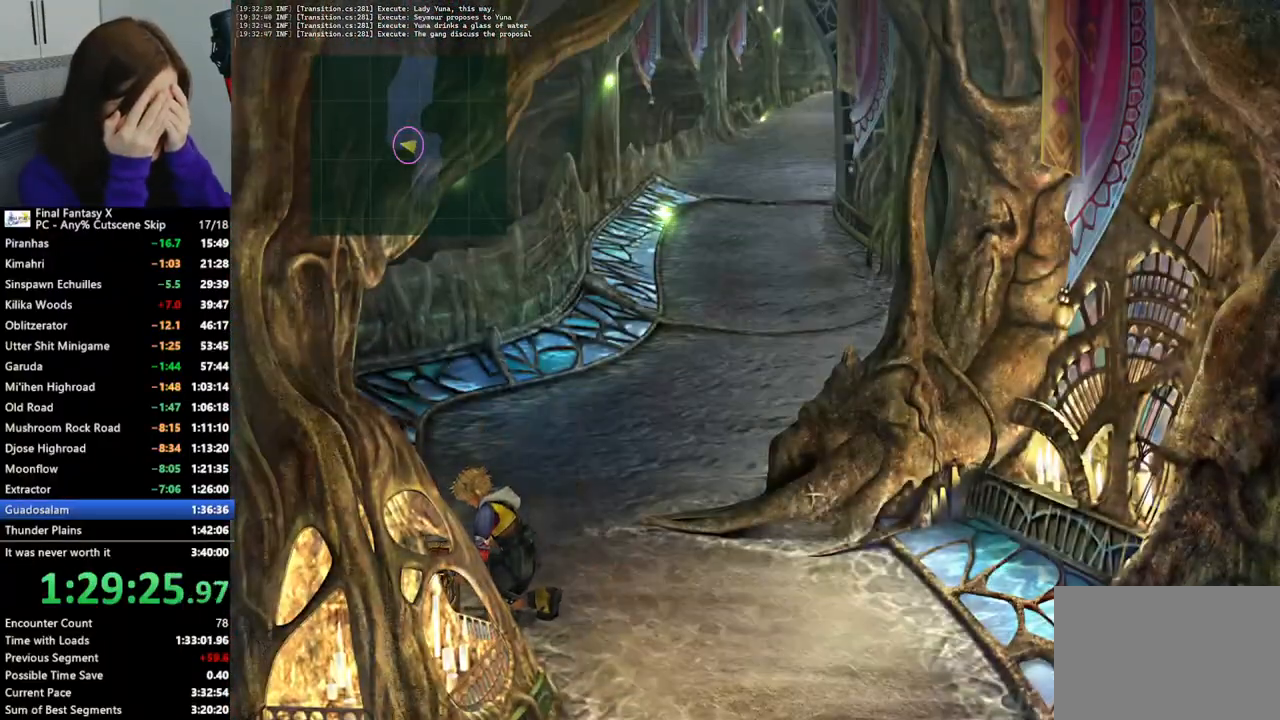
{"buttons": ["L2"], "left_stick": "left", "right_stick": "center", "events": []}
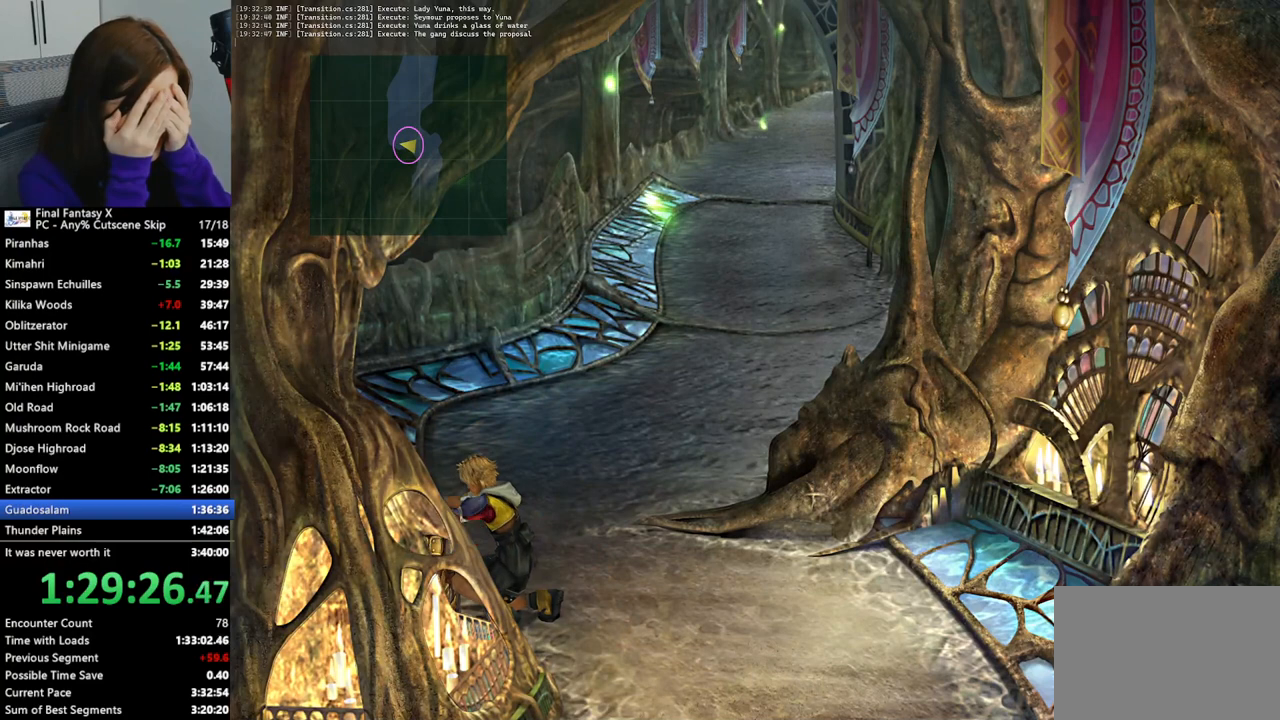
{"buttons": ["L2"], "left_stick": "left", "right_stick": "center", "events": []}
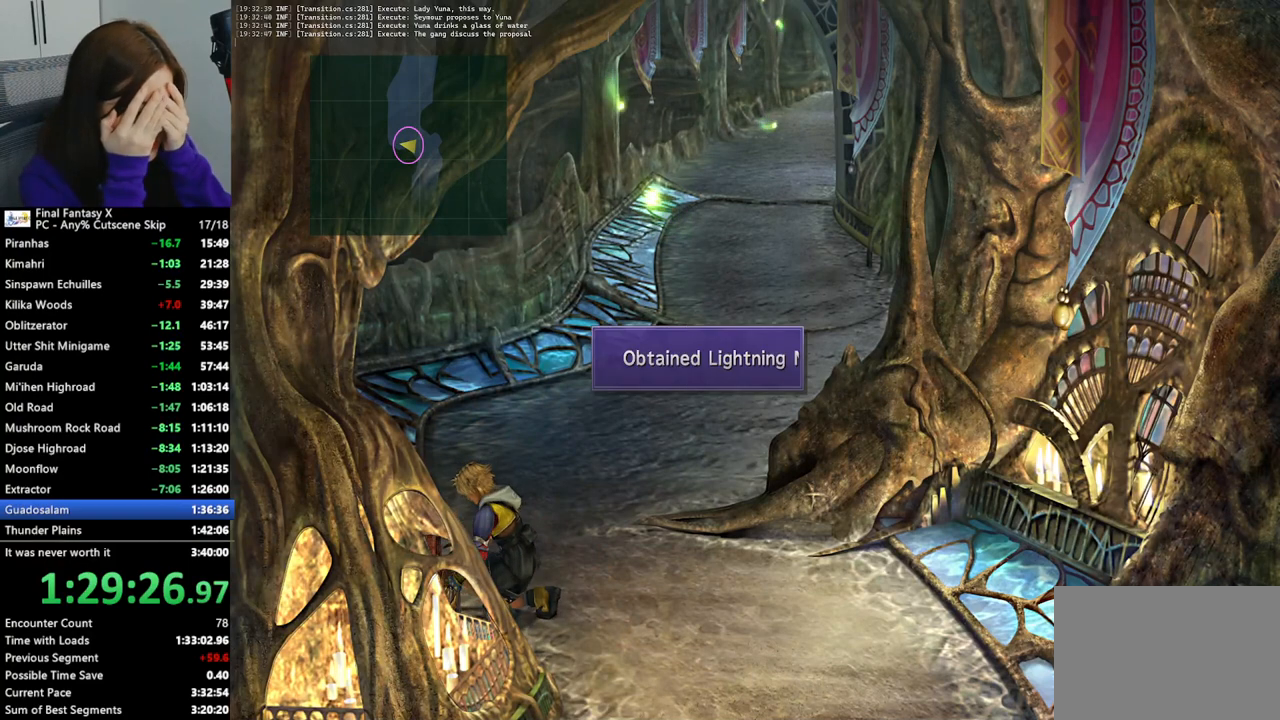
{"buttons": [], "left_stick": "up", "right_stick": "center", "events": [[67, "left_stick", "up"], [300, "L2", "up"]]}
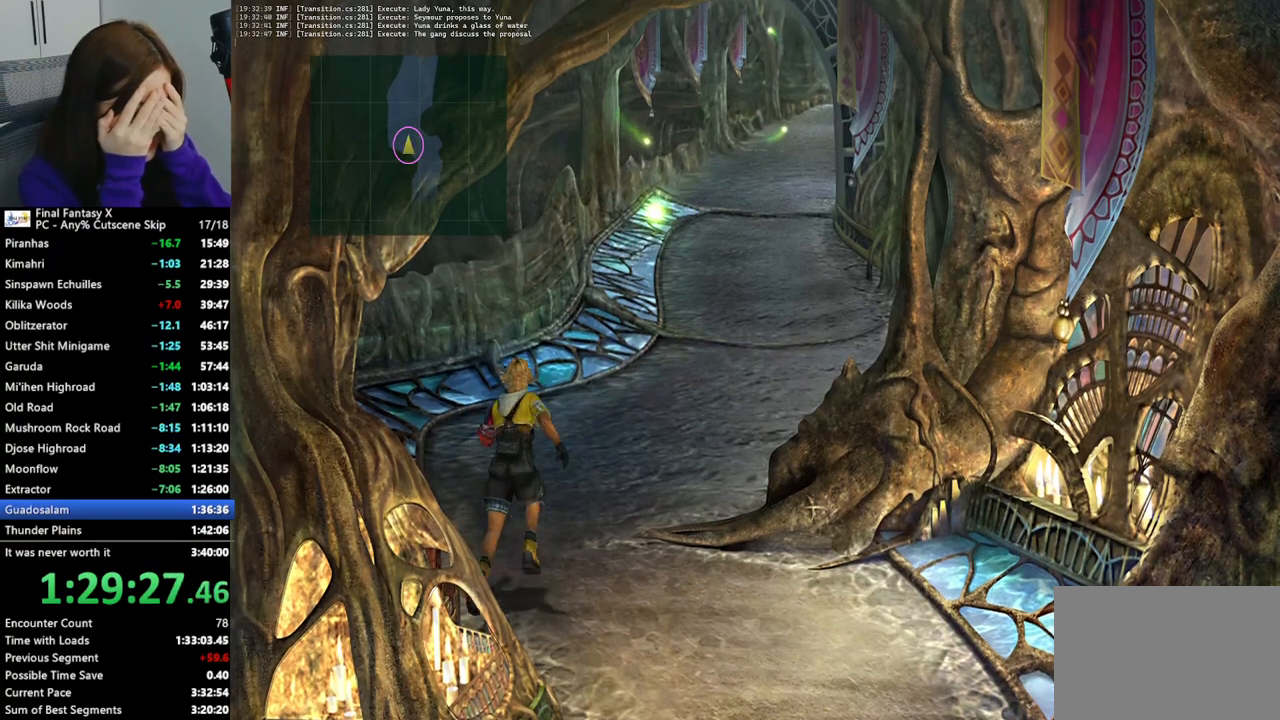
{"buttons": [], "left_stick": "up", "right_stick": "center", "events": []}
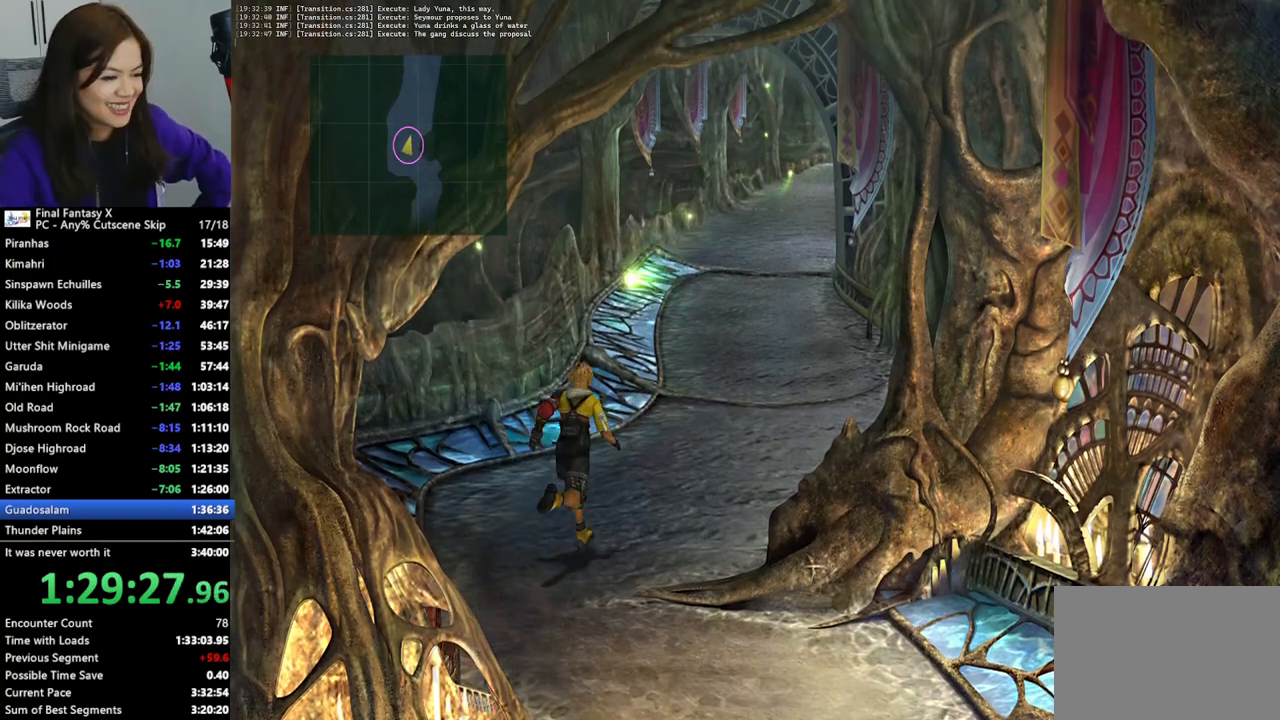
{"buttons": [], "left_stick": "up", "right_stick": "center", "events": []}
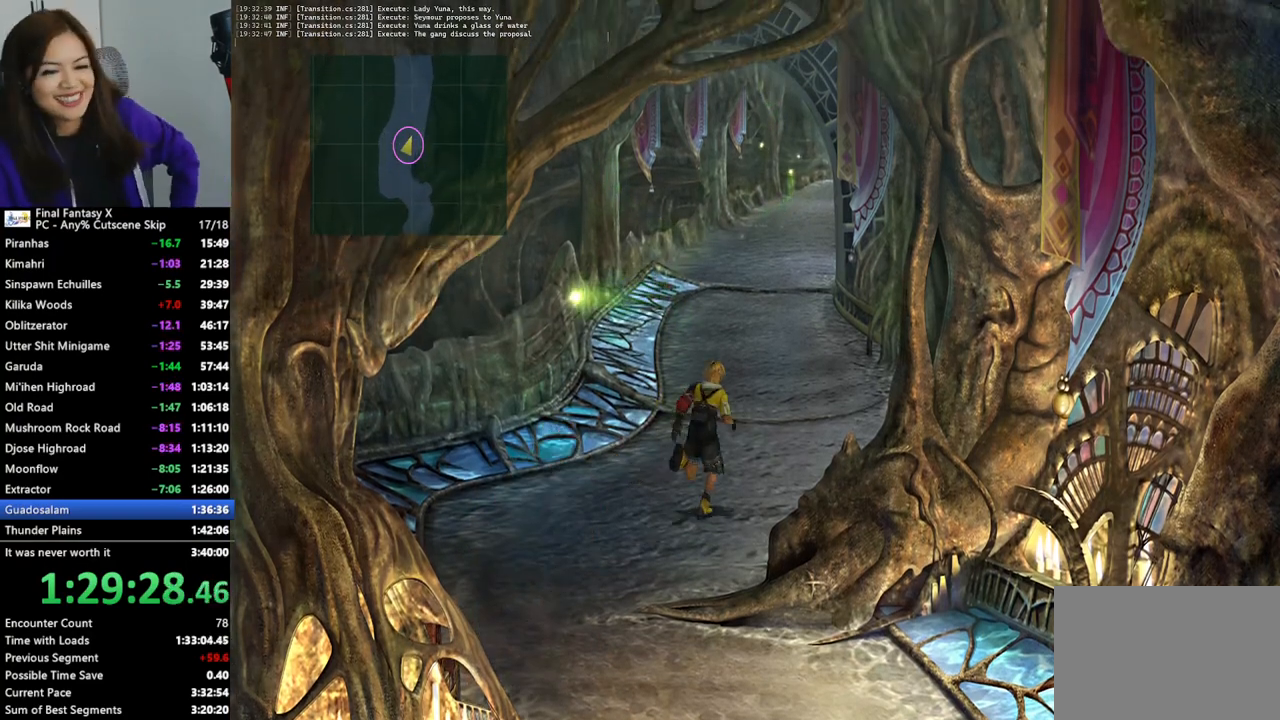
{"buttons": [], "left_stick": "up", "right_stick": "center", "events": []}
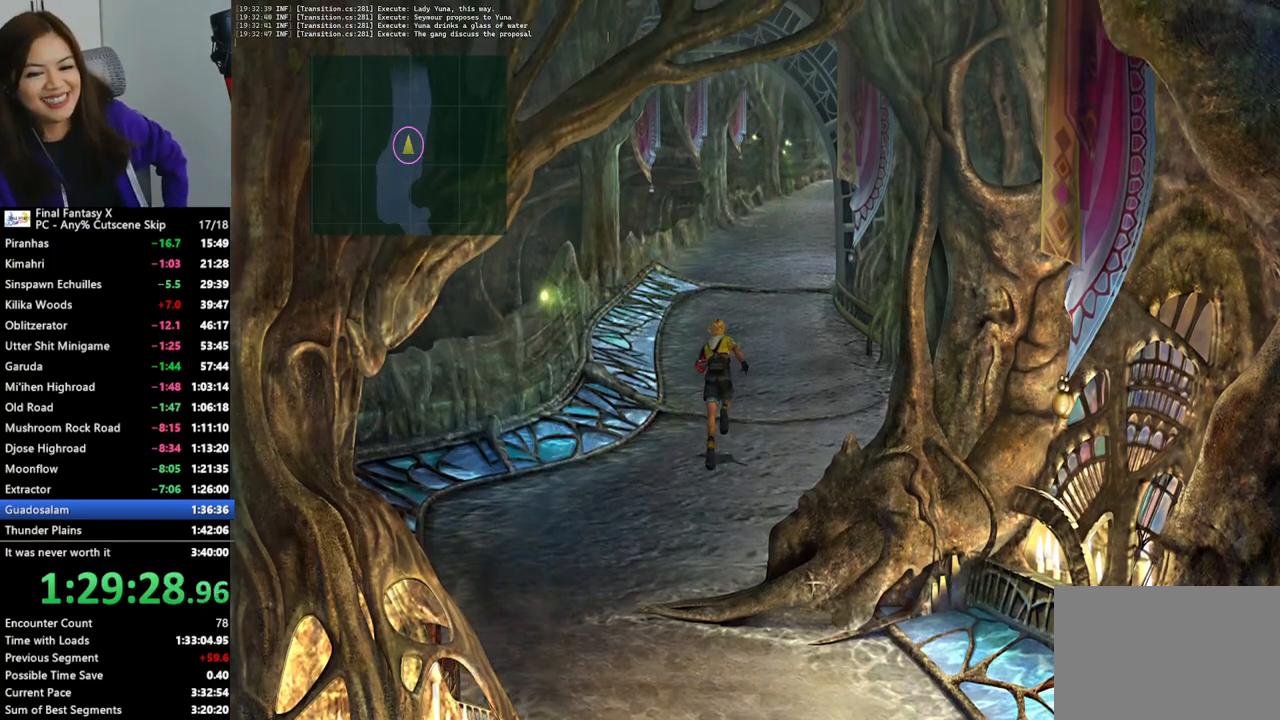
{"buttons": [], "left_stick": "up", "right_stick": "center", "events": []}
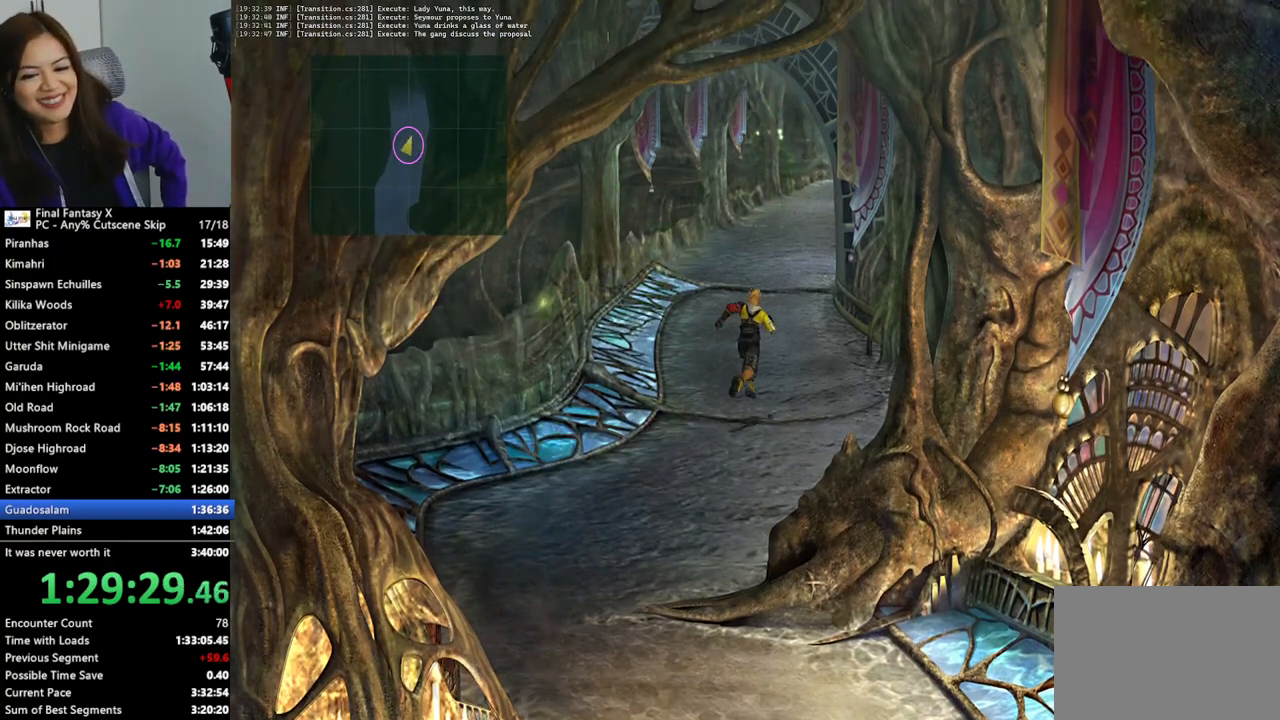
{"buttons": [], "left_stick": "up", "right_stick": "center", "events": []}